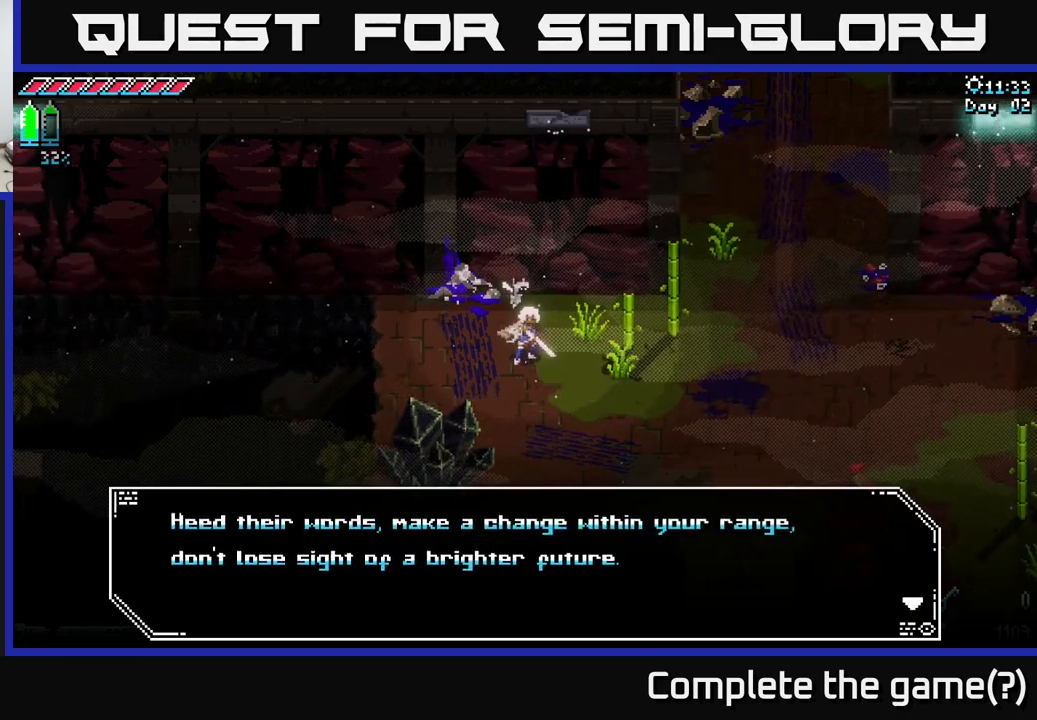
Gameplay with a controller (Xbox layout); each line is a JSON object with the inputs held at the frame after it. "events" lists button and stick changes between this image and that frame as [ms after this image, input, new state], when the widget could be followed in between.
{"buttons": [], "left_stick": "center", "right_stick": "center", "events": []}
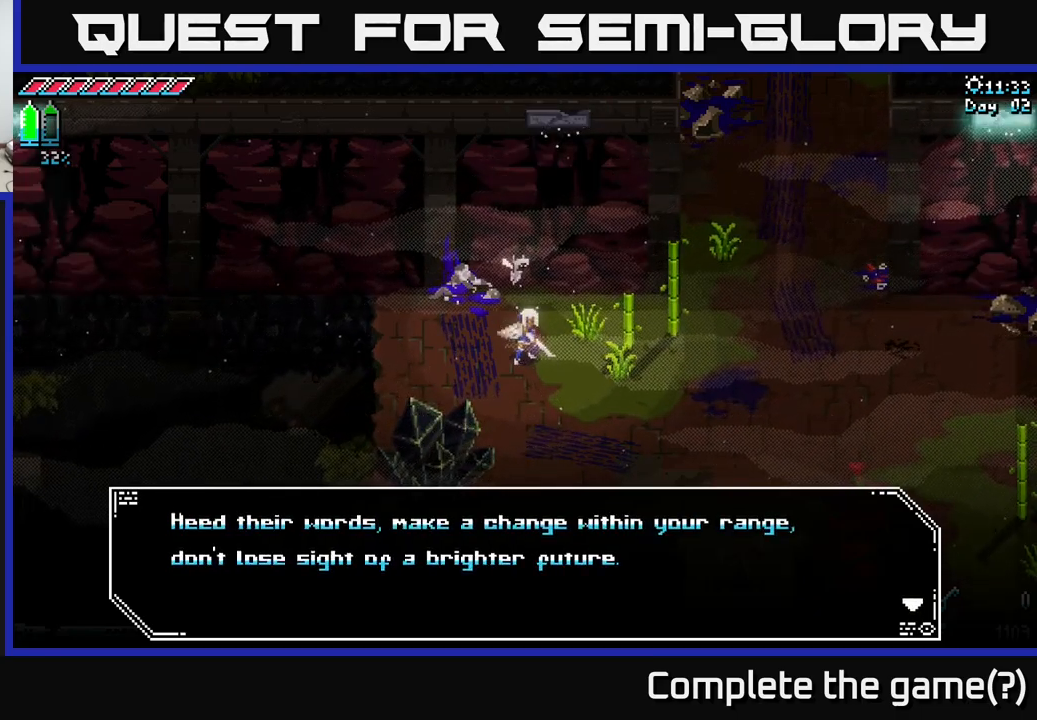
{"buttons": [], "left_stick": "center", "right_stick": "center", "events": []}
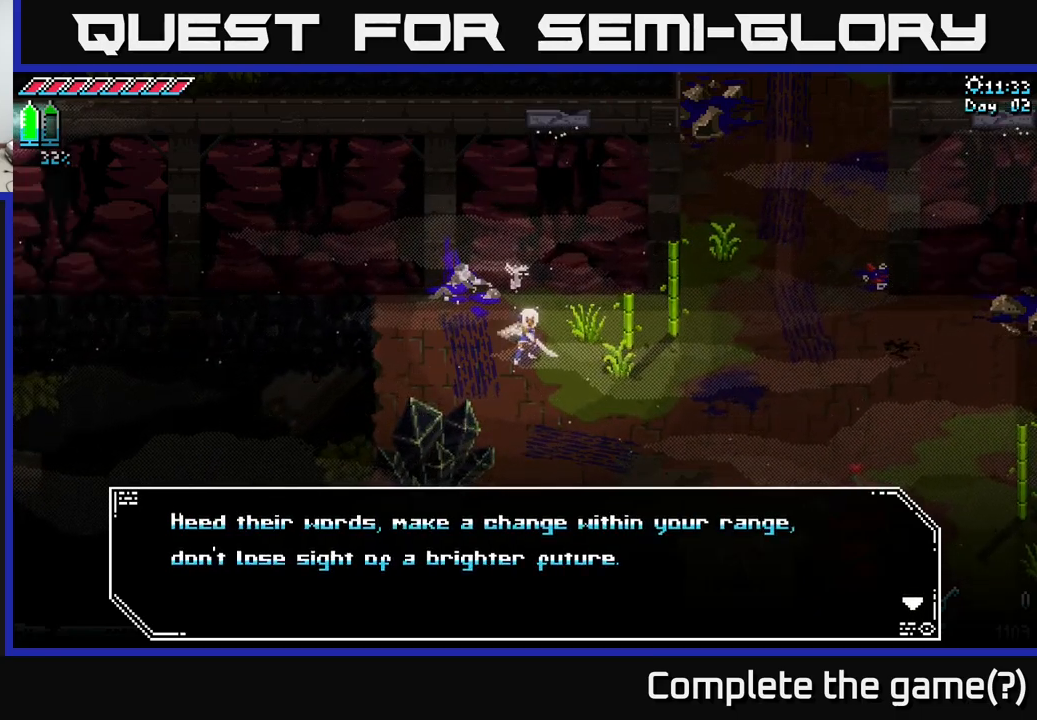
{"buttons": [], "left_stick": "center", "right_stick": "center", "events": []}
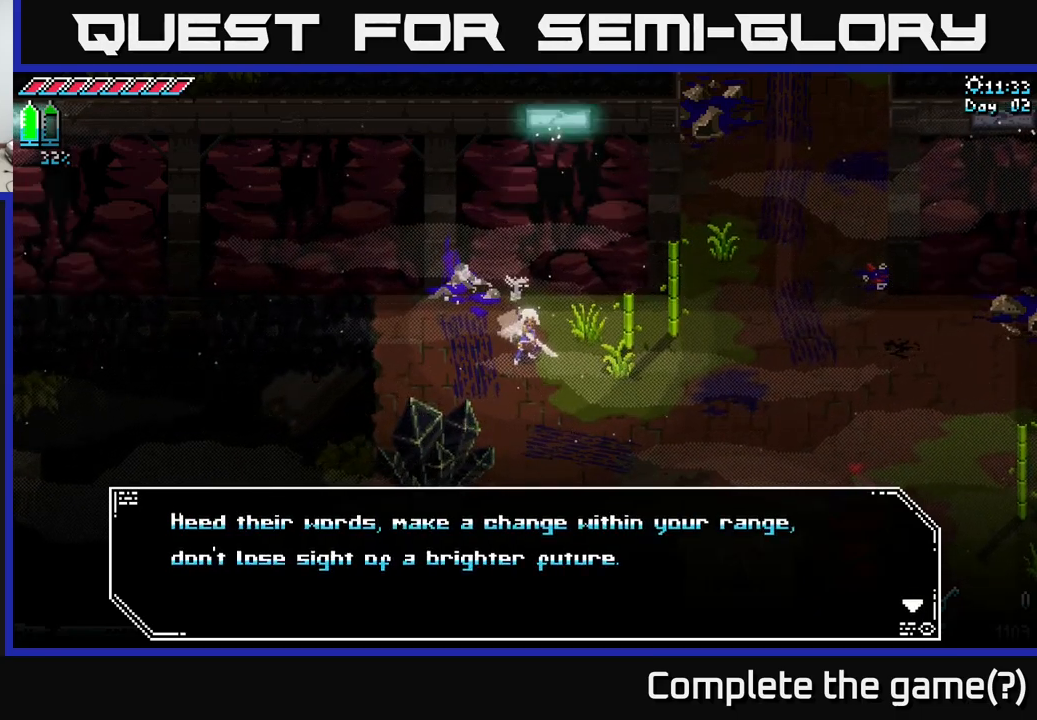
{"buttons": [], "left_stick": "center", "right_stick": "center", "events": [[50, "A", "down"], [167, "A", "up"]]}
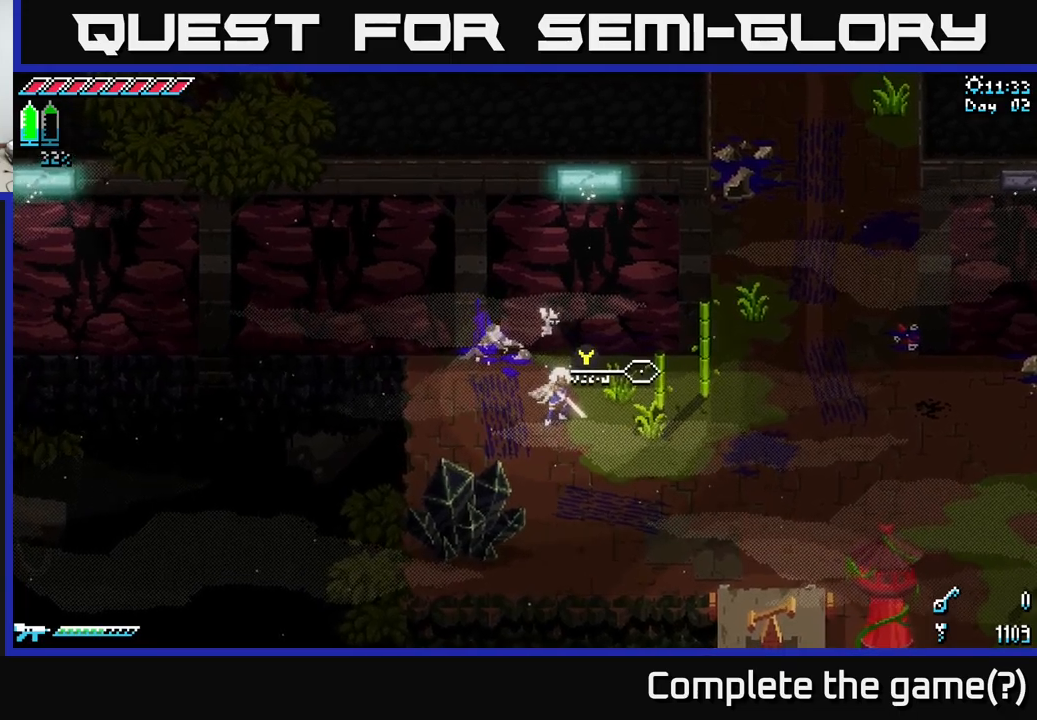
{"buttons": [], "left_stick": "left", "right_stick": "left", "events": [[83, "right_stick", "left"], [450, "left_stick", "left"]]}
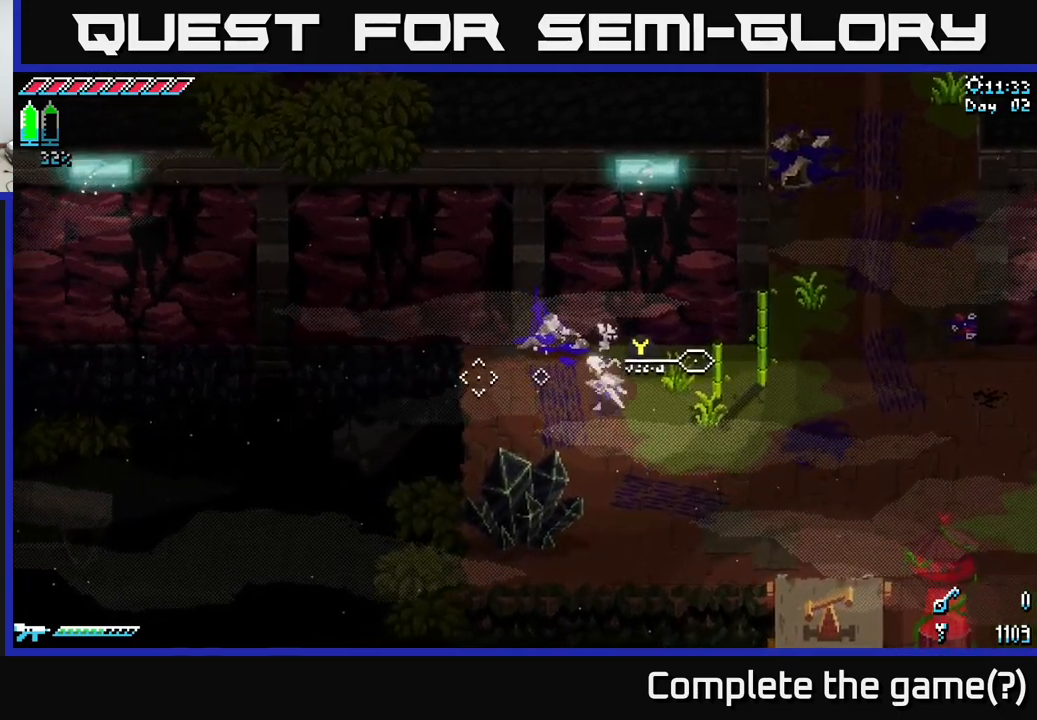
{"buttons": [], "left_stick": "center", "right_stick": "left", "events": [[316, "left_stick", "center"]]}
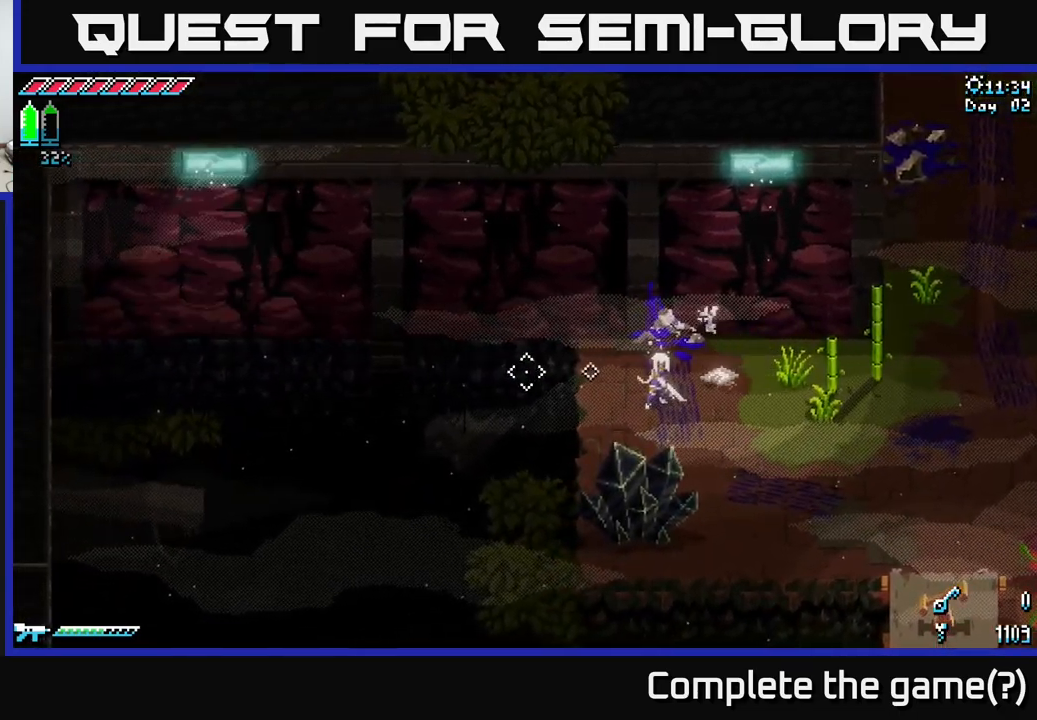
{"buttons": [], "left_stick": "left", "right_stick": "down-left", "events": [[383, "left_stick", "left"], [500, "right_stick", "down-left"]]}
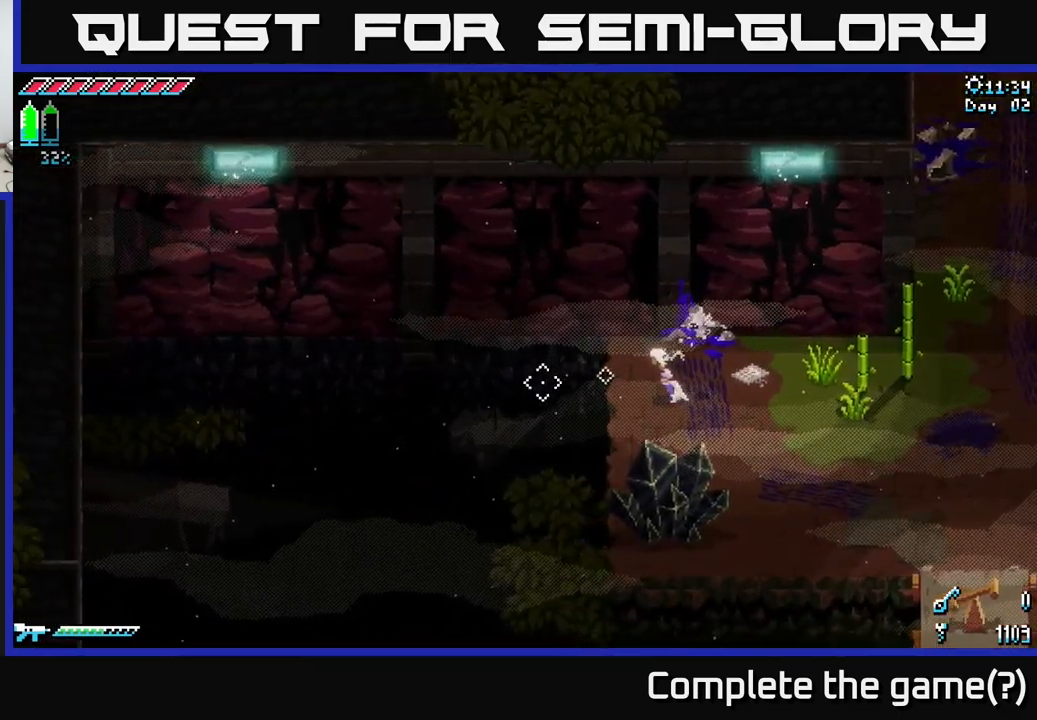
{"buttons": [], "left_stick": "center", "right_stick": "down-left", "events": [[83, "left_stick", "center"]]}
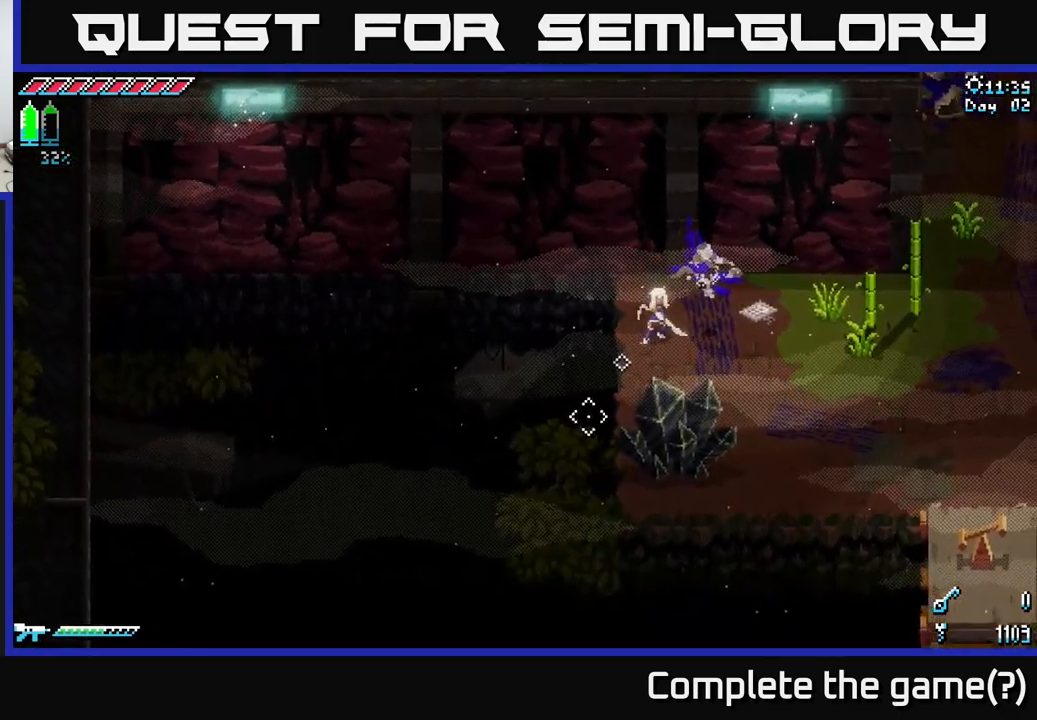
{"buttons": [], "left_stick": "down-left", "right_stick": "down-left", "events": [[350, "left_stick", "down-left"]]}
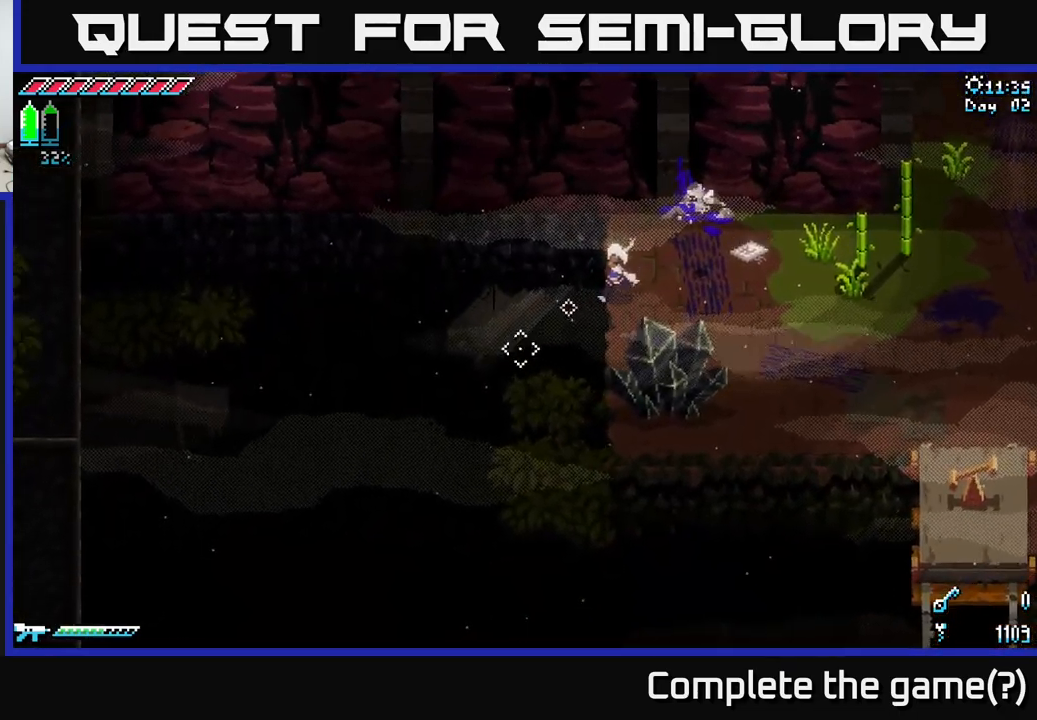
{"buttons": ["L2"], "left_stick": "center", "right_stick": "down-left", "events": [[33, "left_stick", "center"], [383, "L2", "down"]]}
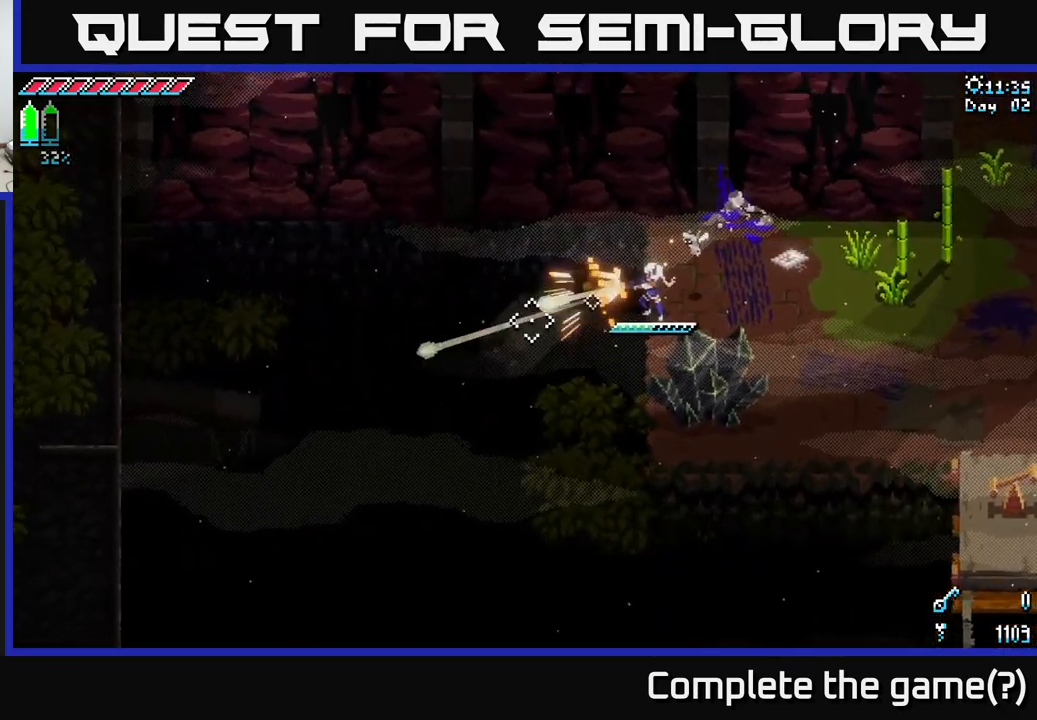
{"buttons": [], "left_stick": "center", "right_stick": "down-left", "events": [[183, "L2", "up"]]}
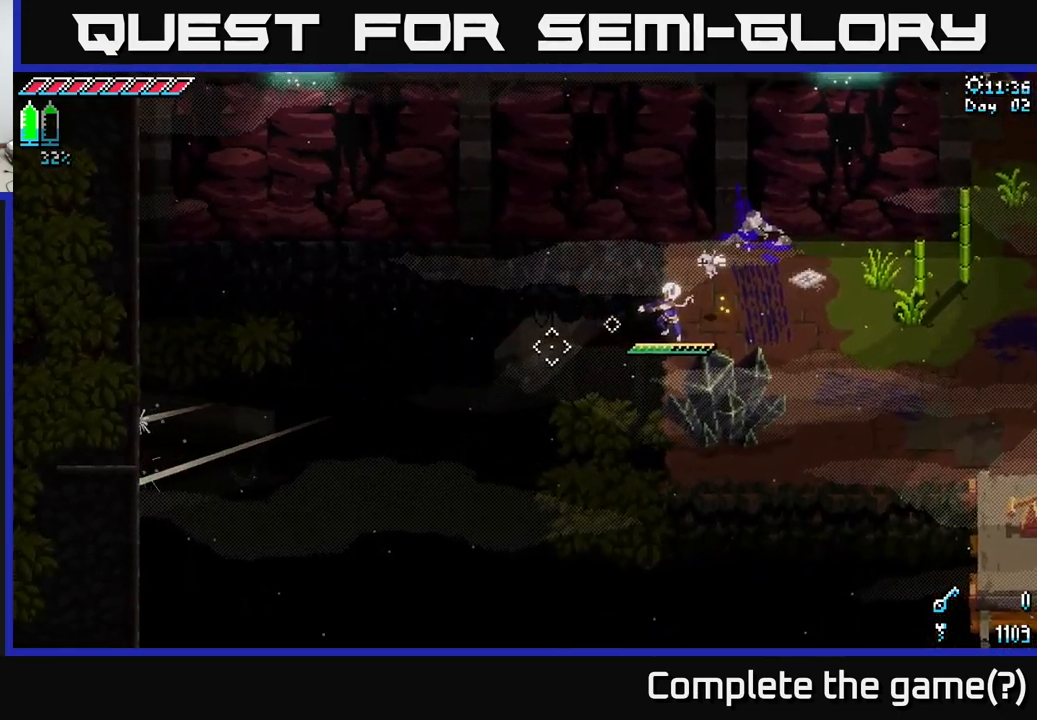
{"buttons": [], "left_stick": "center", "right_stick": "up-right", "events": [[250, "right_stick", "up-right"]]}
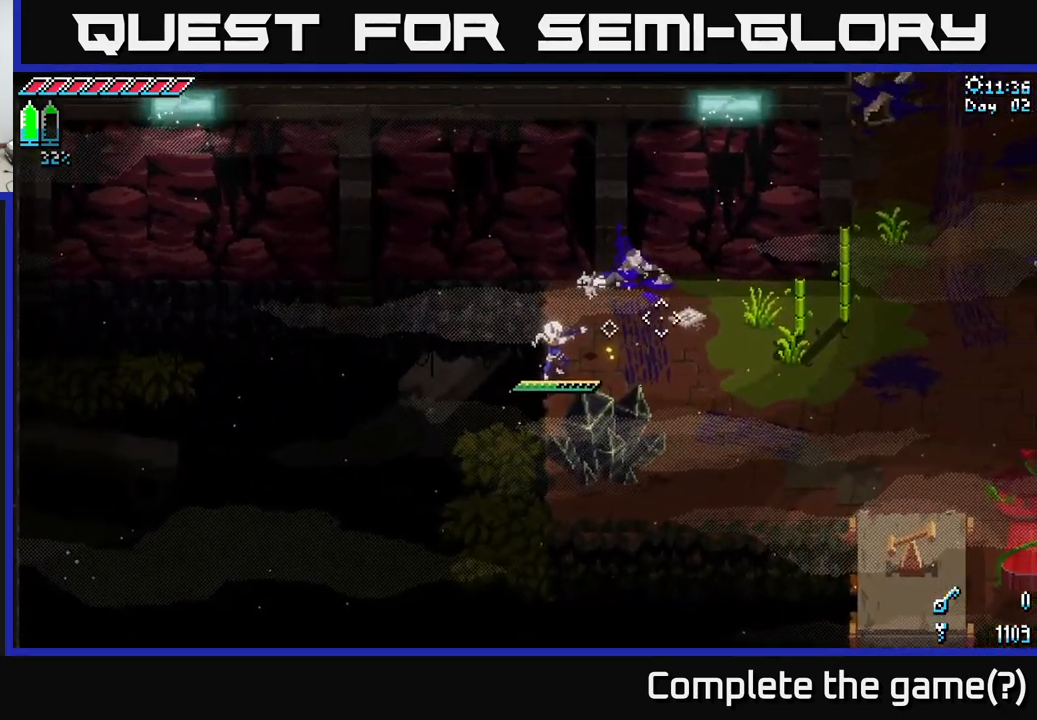
{"buttons": [], "left_stick": "right", "right_stick": "center", "events": [[66, "left_stick", "right"], [300, "left_stick", "down-right"], [483, "right_stick", "center"], [500, "left_stick", "right"]]}
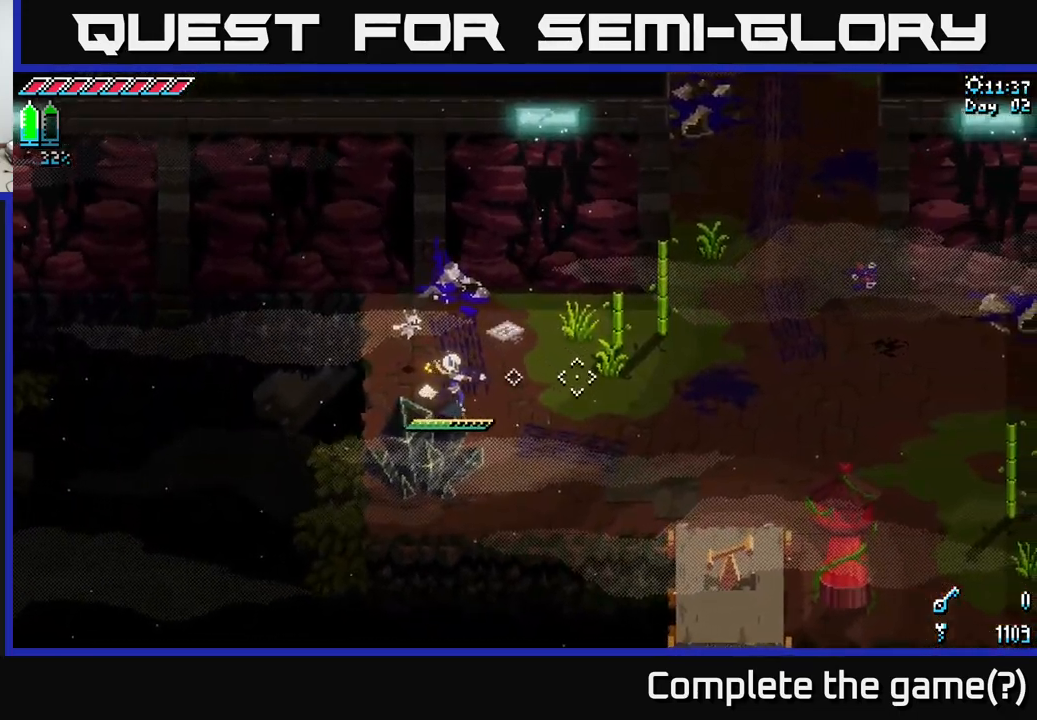
{"buttons": ["X"], "left_stick": "right", "right_stick": "center", "events": [[250, "X", "down"]]}
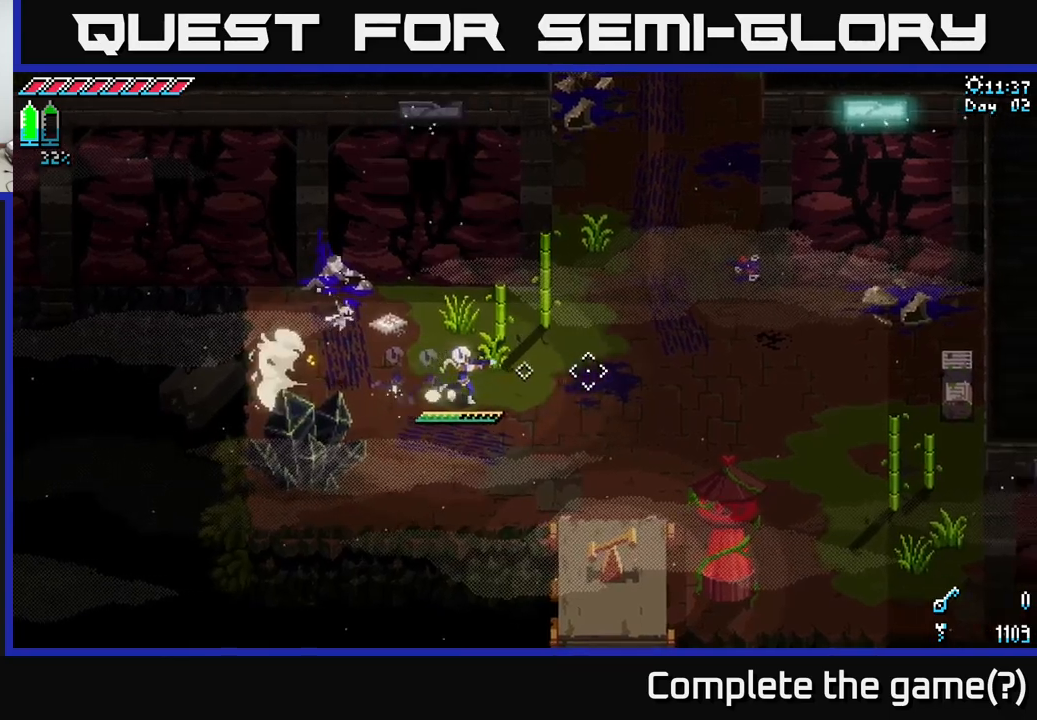
{"buttons": [], "left_stick": "up", "right_stick": "center", "events": [[300, "left_stick", "up"], [333, "X", "up"], [383, "R2", "down"], [500, "R2", "up"]]}
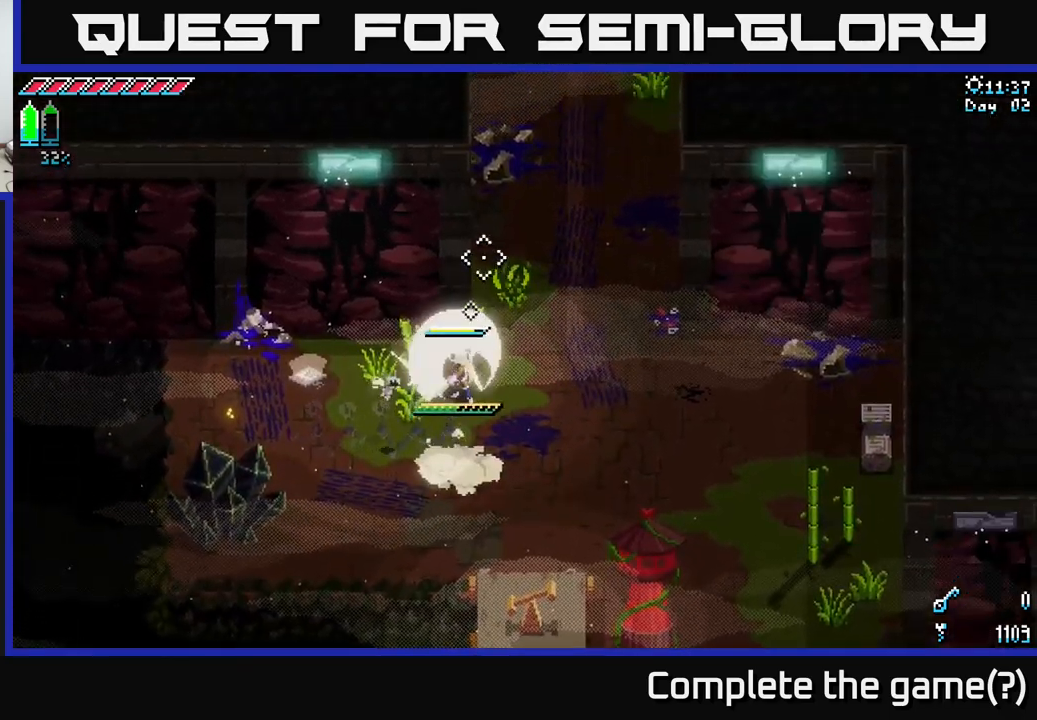
{"buttons": ["X"], "left_stick": "down-right", "right_stick": "center", "events": [[17, "left_stick", "center"], [250, "left_stick", "right"], [450, "X", "down"], [500, "left_stick", "down-right"]]}
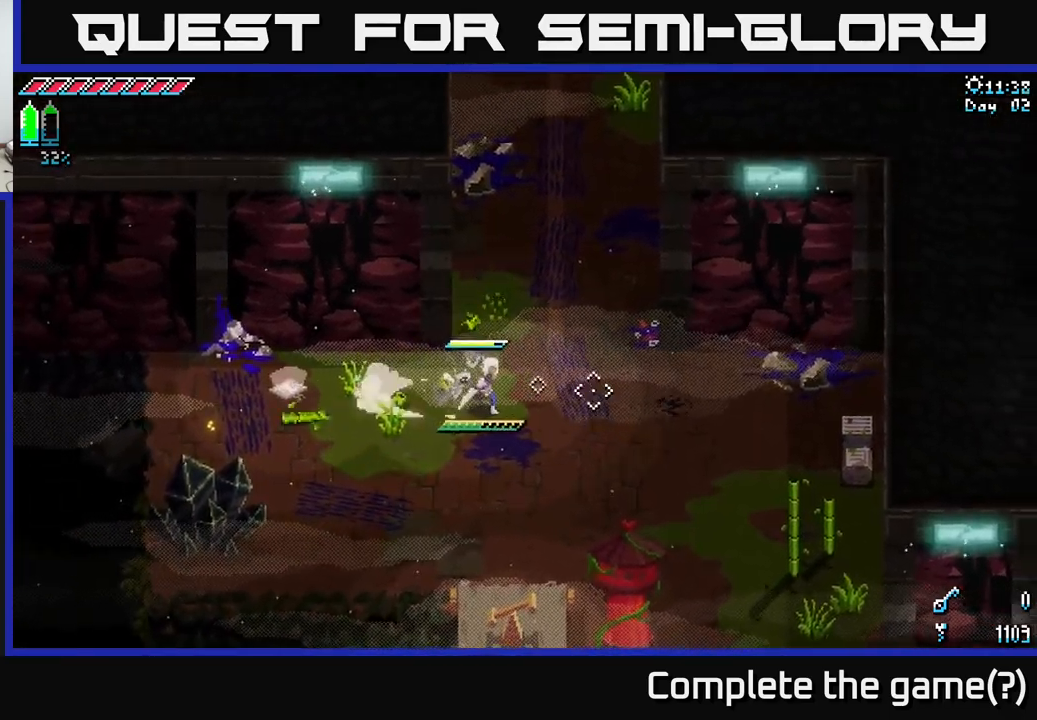
{"buttons": ["X"], "left_stick": "down-right", "right_stick": "center", "events": []}
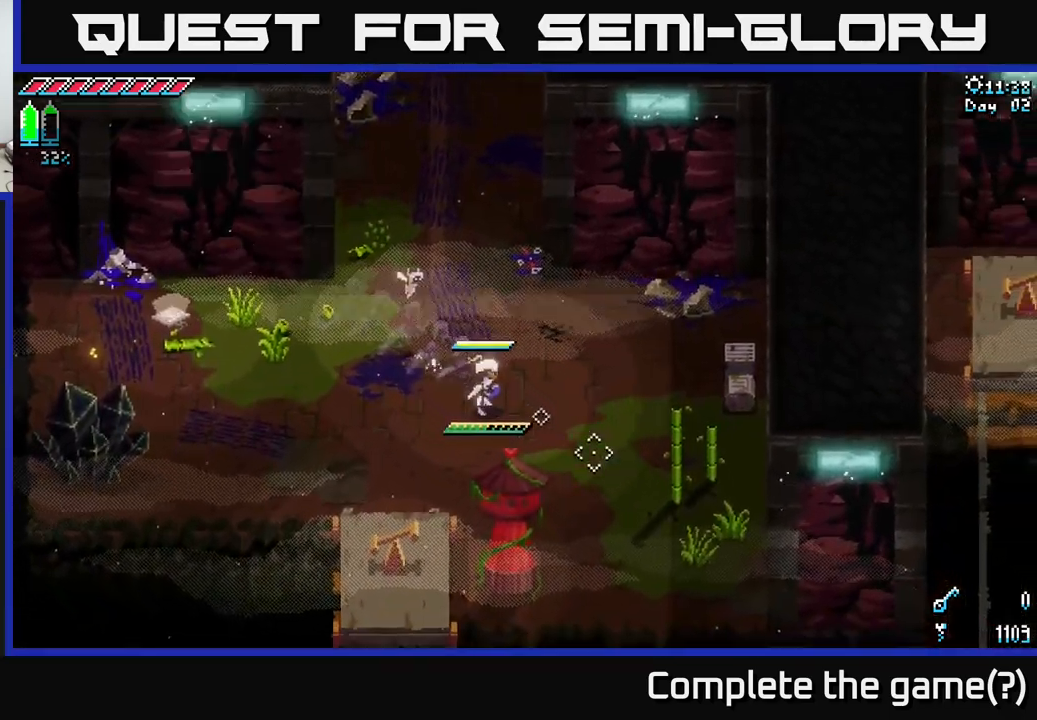
{"buttons": ["X"], "left_stick": "right", "right_stick": "center", "events": [[433, "left_stick", "right"]]}
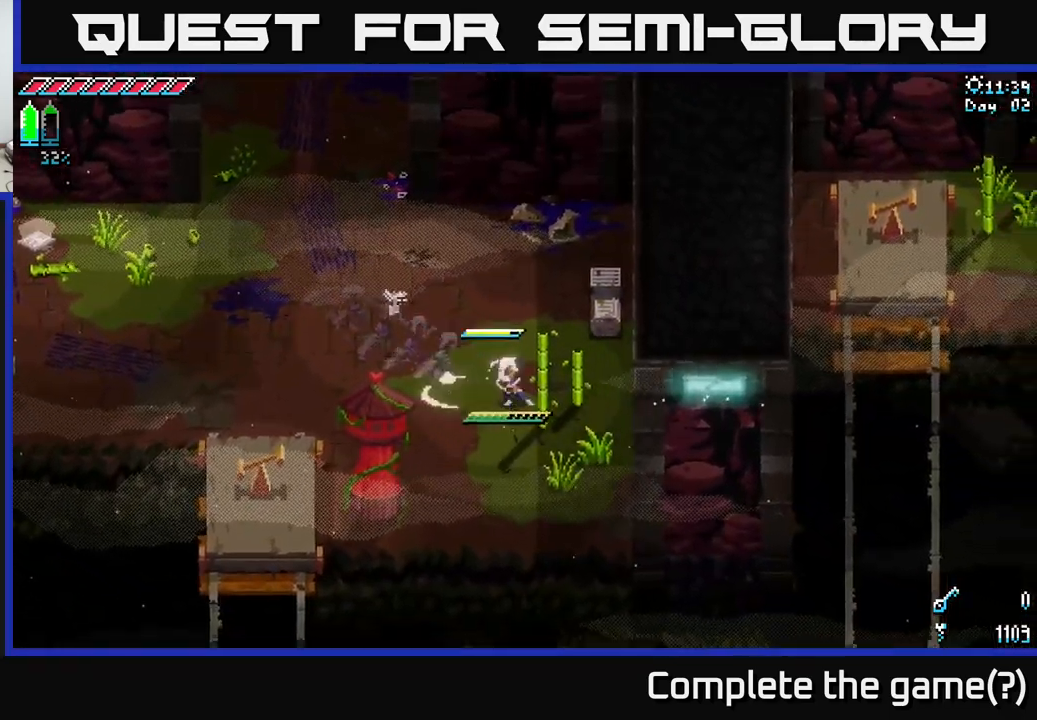
{"buttons": [], "left_stick": "center", "right_stick": "down-right", "events": [[17, "R2", "down"], [117, "R2", "up"], [117, "X", "up"], [217, "left_stick", "center"], [450, "right_stick", "down-right"]]}
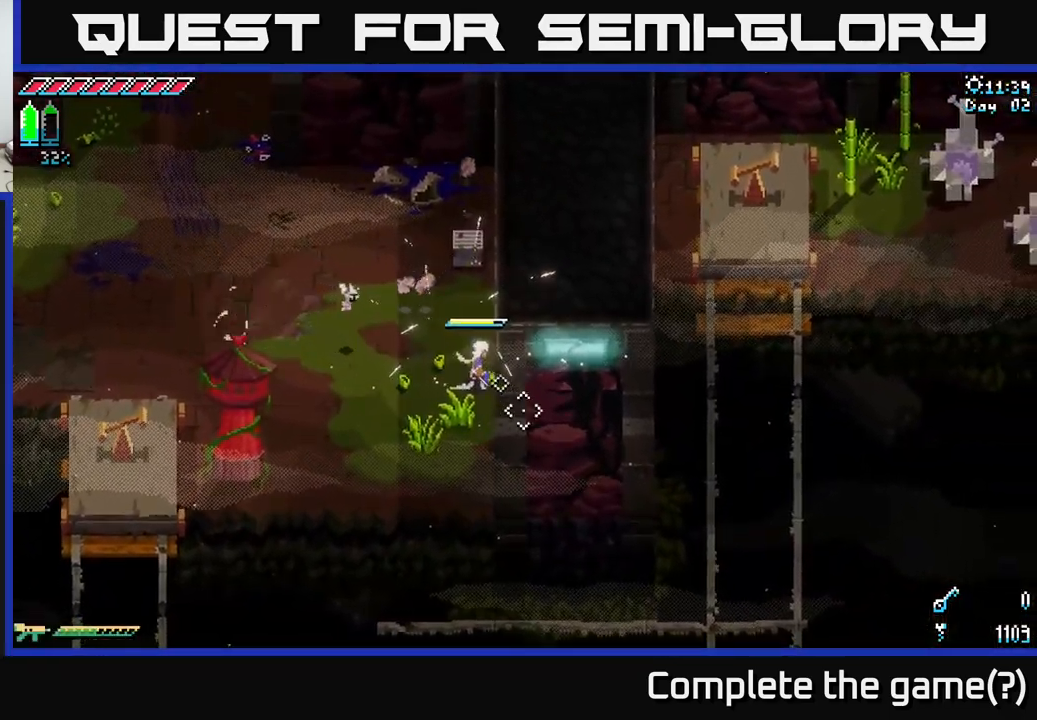
{"buttons": [], "left_stick": "center", "right_stick": "down-right", "events": [[117, "left_stick", "down"], [267, "left_stick", "down-right"], [367, "left_stick", "center"]]}
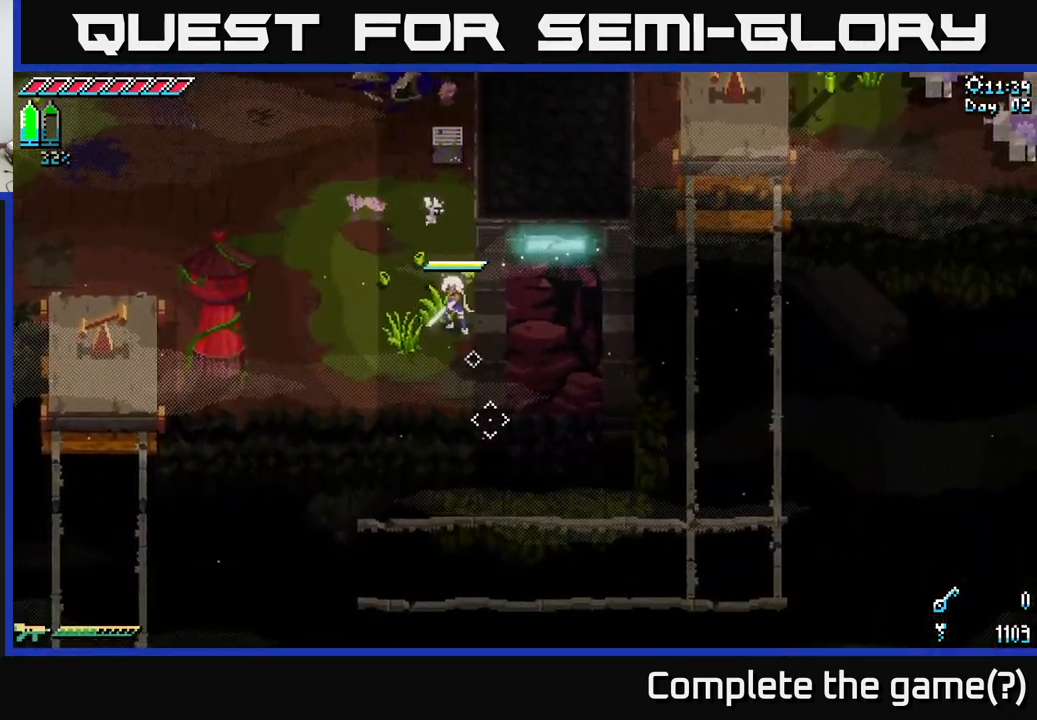
{"buttons": [], "left_stick": "center", "right_stick": "right", "events": [[217, "right_stick", "right"]]}
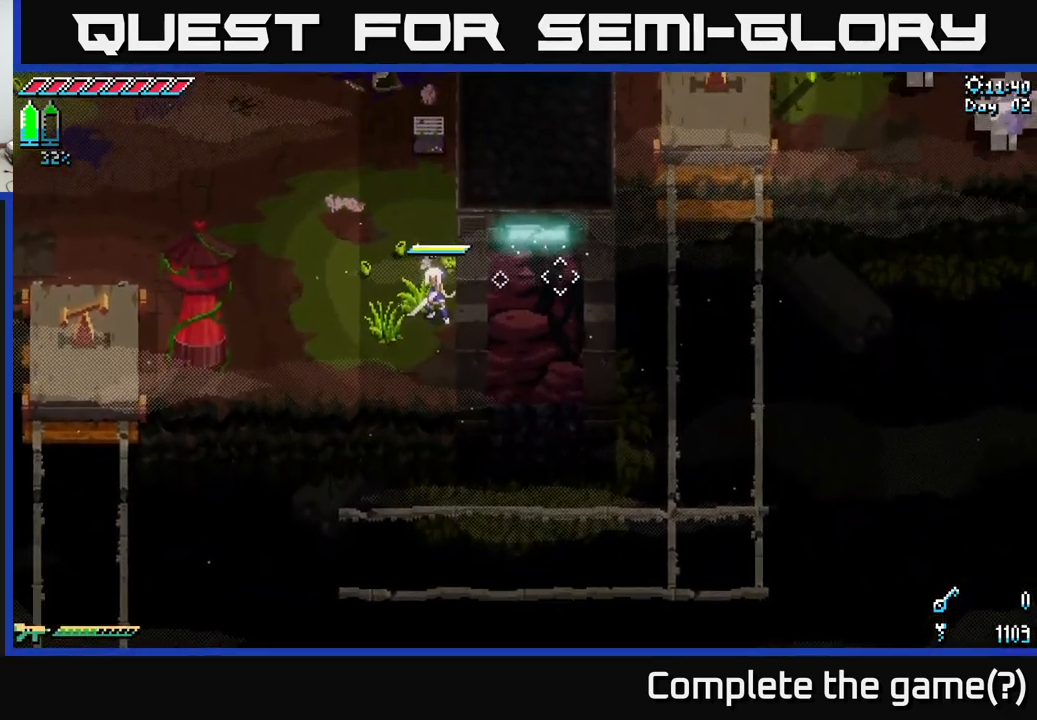
{"buttons": [], "left_stick": "up", "right_stick": "center", "events": [[83, "right_stick", "up-right"], [283, "right_stick", "center"], [433, "left_stick", "up"]]}
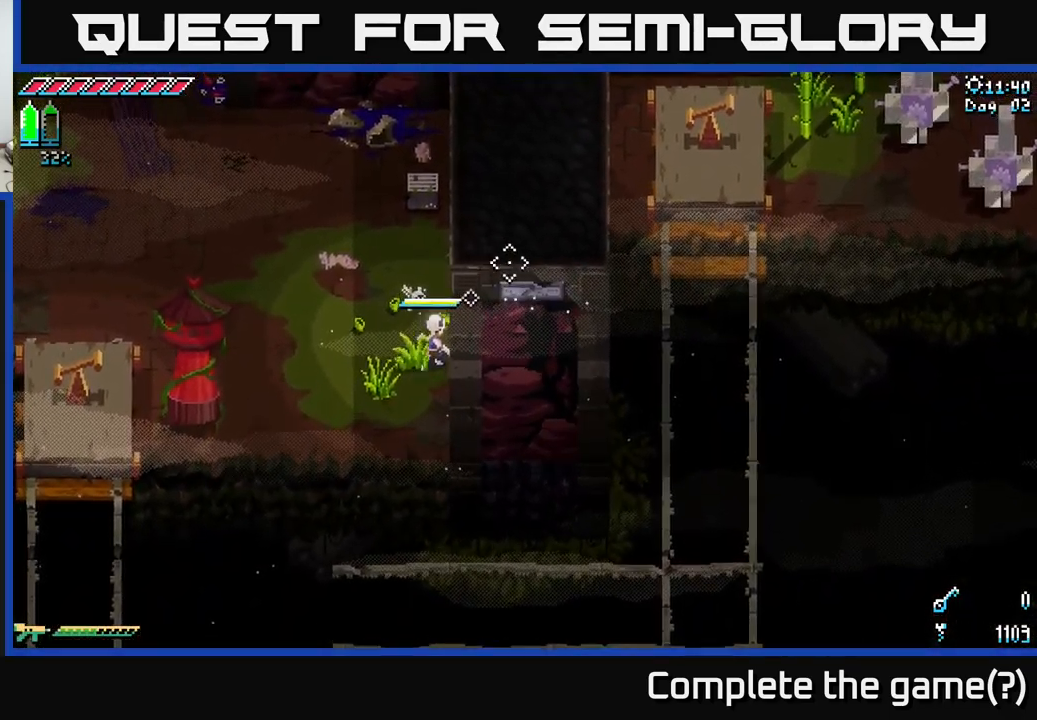
{"buttons": ["L2"], "left_stick": "center", "right_stick": "up-right", "events": [[83, "right_stick", "up-right"], [150, "left_stick", "center"], [333, "L2", "down"]]}
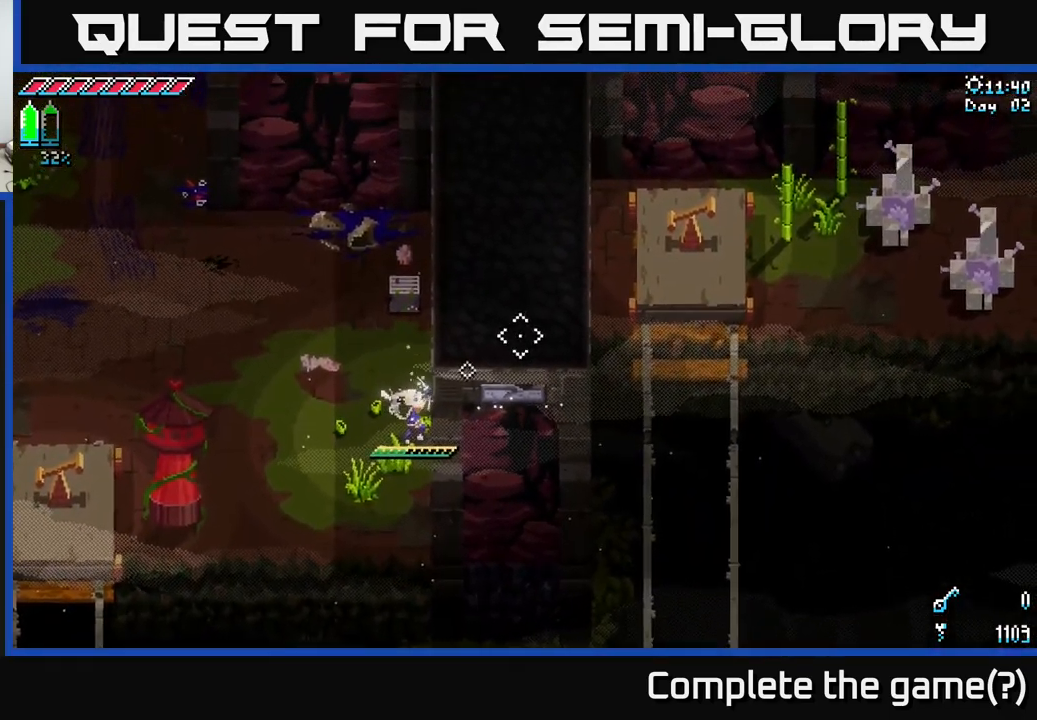
{"buttons": [], "left_stick": "center", "right_stick": "up-right", "events": [[117, "L2", "up"], [150, "left_stick", "down-left"], [383, "left_stick", "center"]]}
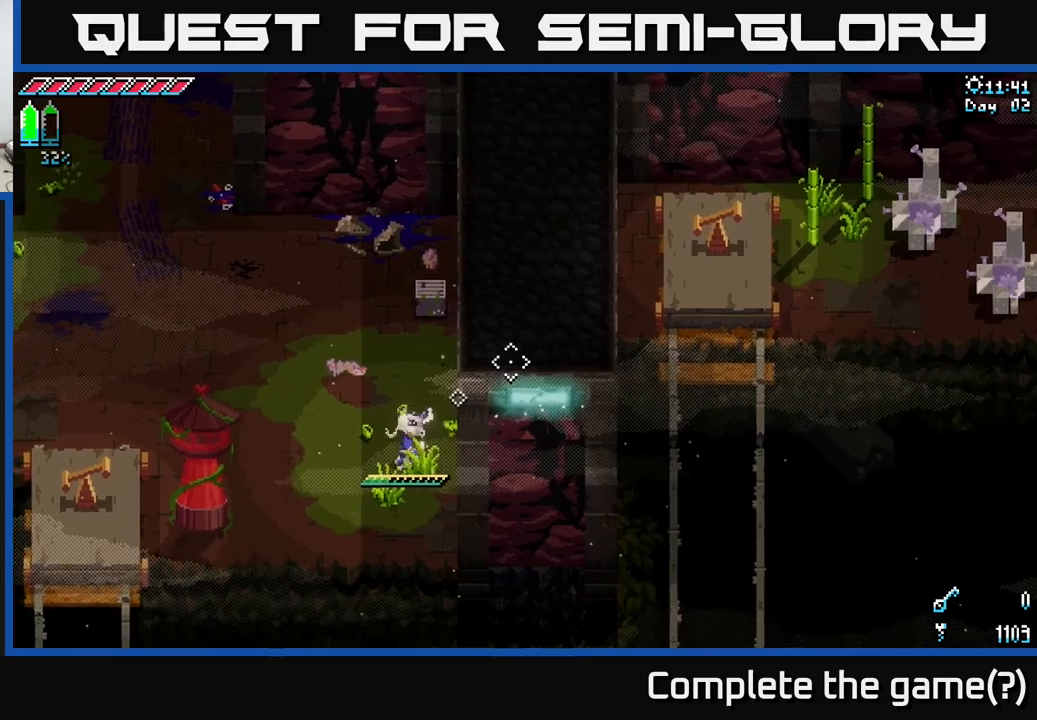
{"buttons": ["X"], "left_stick": "up-right", "right_stick": "center", "events": [[34, "left_stick", "up"], [317, "left_stick", "up-right"], [417, "right_stick", "center"], [500, "X", "down"]]}
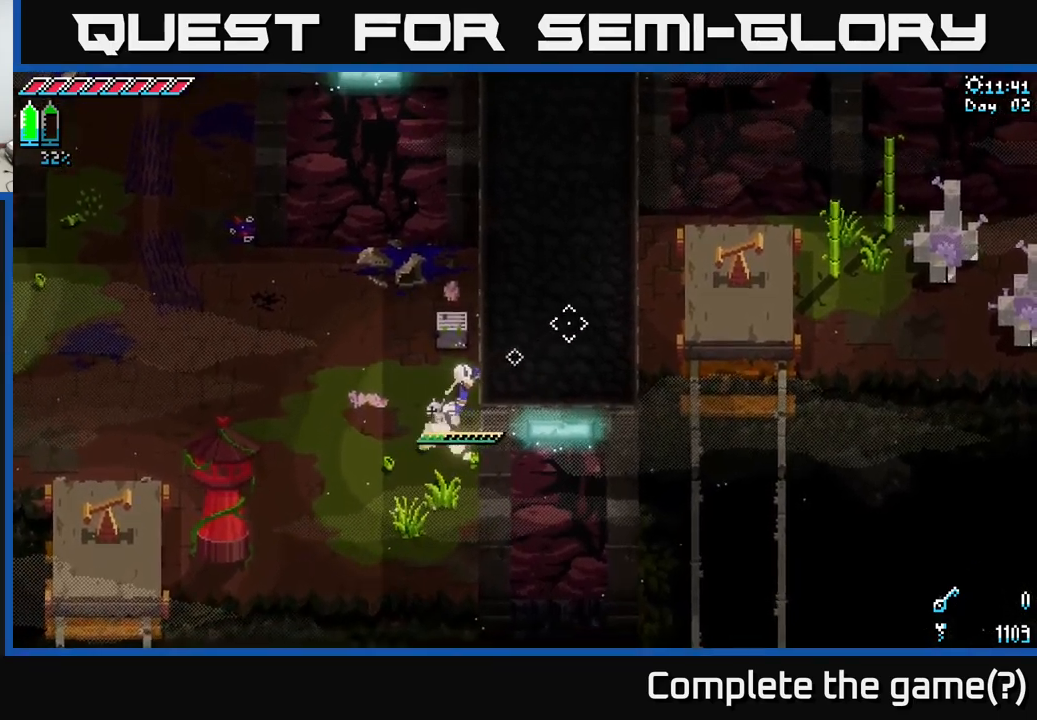
{"buttons": [], "left_stick": "center", "right_stick": "center", "events": [[217, "X", "up"], [284, "left_stick", "center"]]}
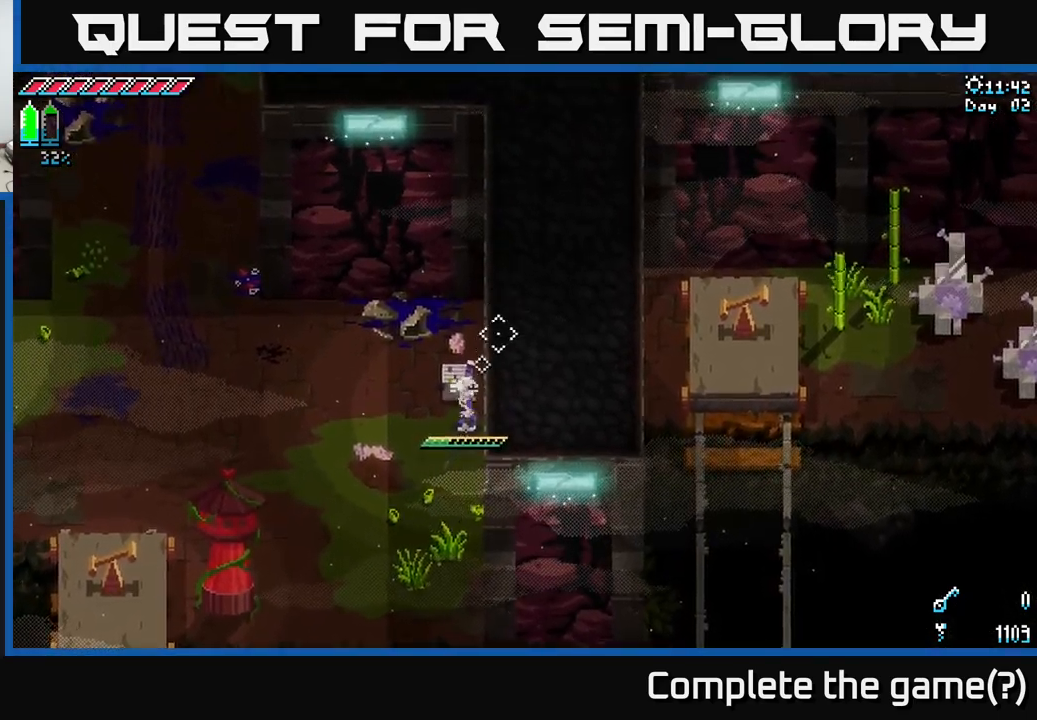
{"buttons": [], "left_stick": "down", "right_stick": "down", "events": [[17, "right_stick", "down"], [50, "left_stick", "down-left"], [417, "left_stick", "down"]]}
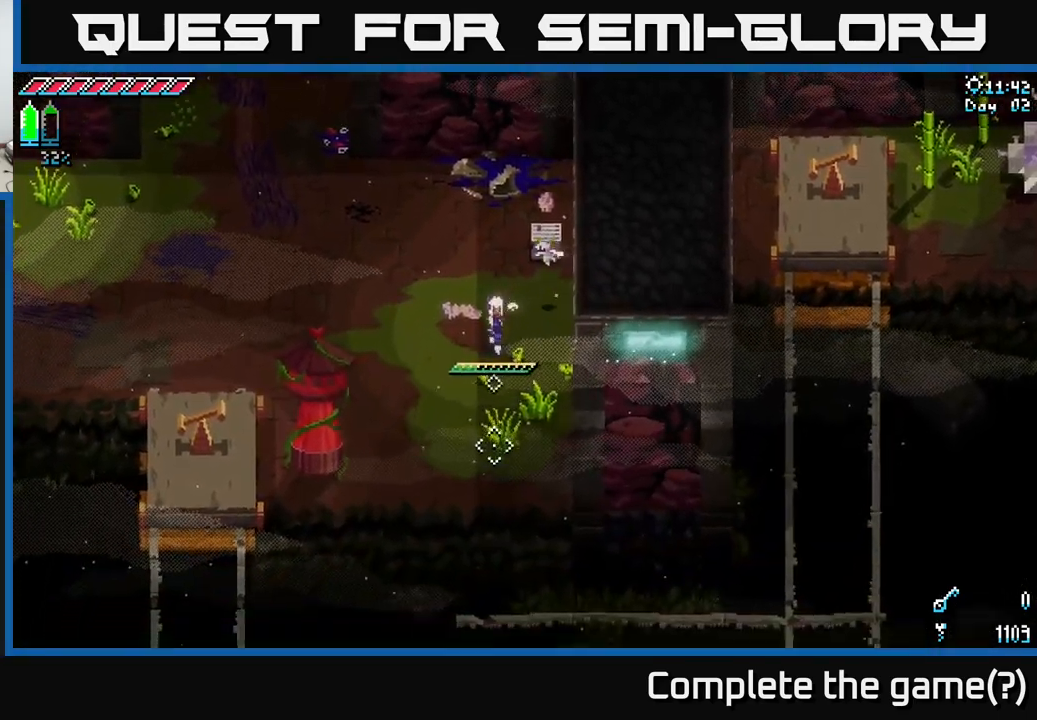
{"buttons": [], "left_stick": "center", "right_stick": "down", "events": [[484, "left_stick", "center"]]}
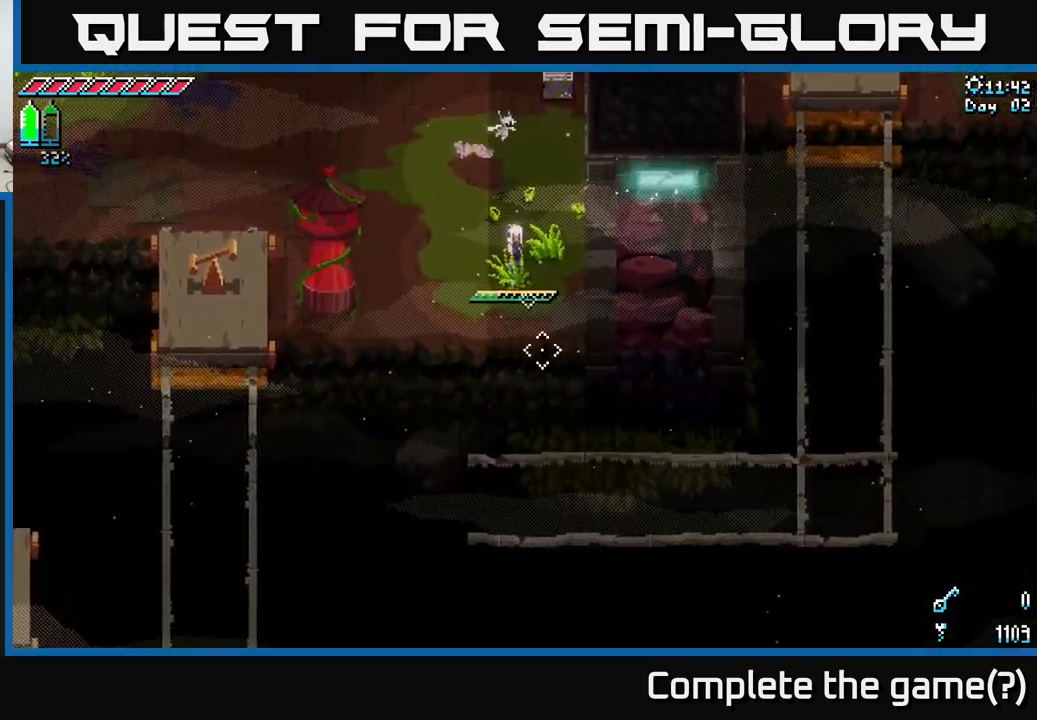
{"buttons": [], "left_stick": "center", "right_stick": "down", "events": [[50, "right_stick", "right"], [150, "right_stick", "down-right"], [284, "right_stick", "down"]]}
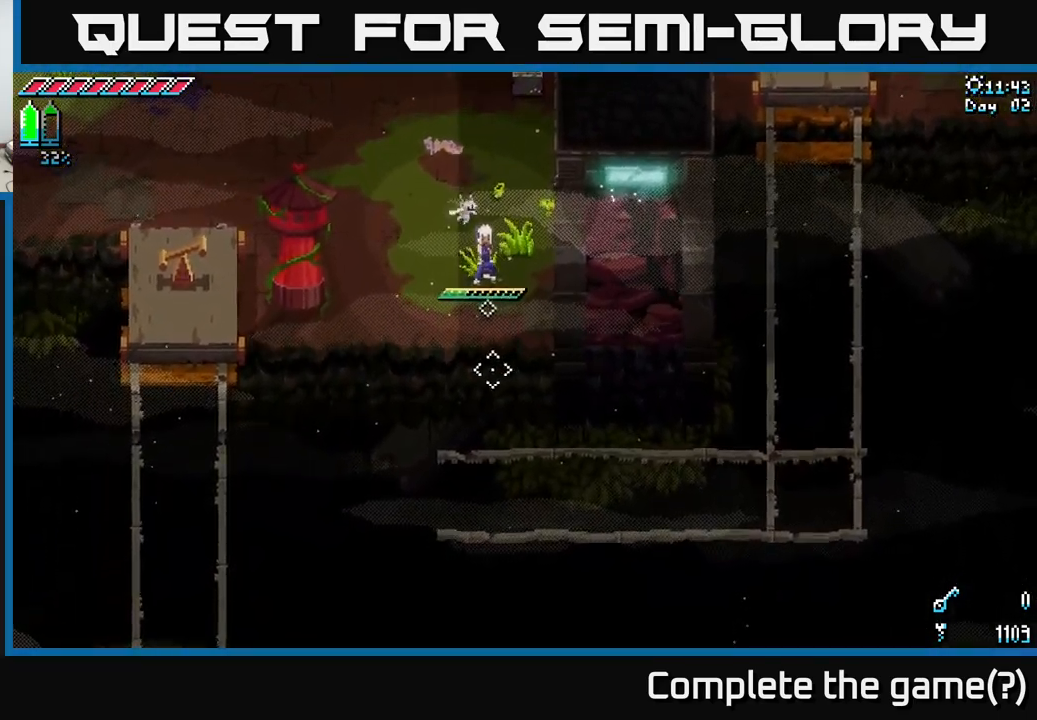
{"buttons": ["X"], "left_stick": "up", "right_stick": "center", "events": [[284, "right_stick", "center"], [384, "X", "down"], [400, "left_stick", "up"]]}